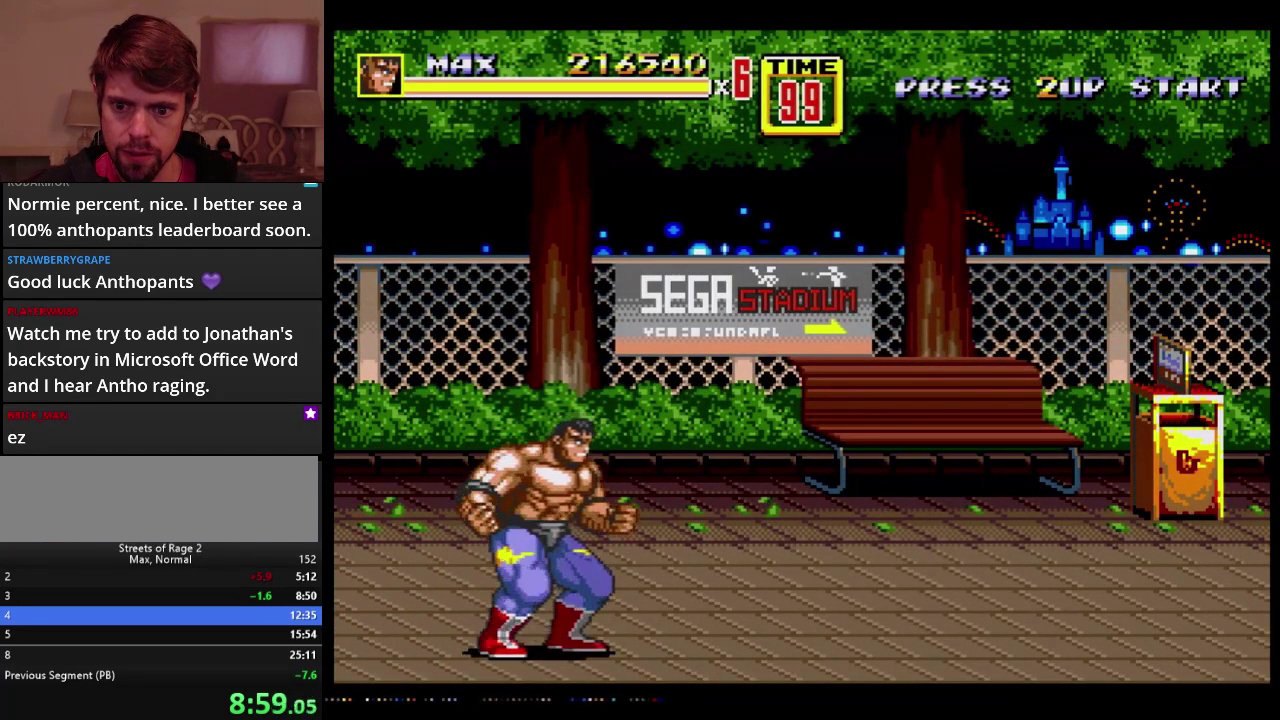
Gameplay with a controller; each line is a JSON object with the inputs held at the frame after it. "events" lists button and stick changes between this image and that frame as [ms after this image, input, new state], when the widget could be followed in between. Not read: L3 R3.
{"buttons": ["A", "DPAD_RIGHT"], "events": [[150, "DPAD_RIGHT", "down"], [267, "A", "down"], [333, "A", "up"], [417, "A", "down"]]}
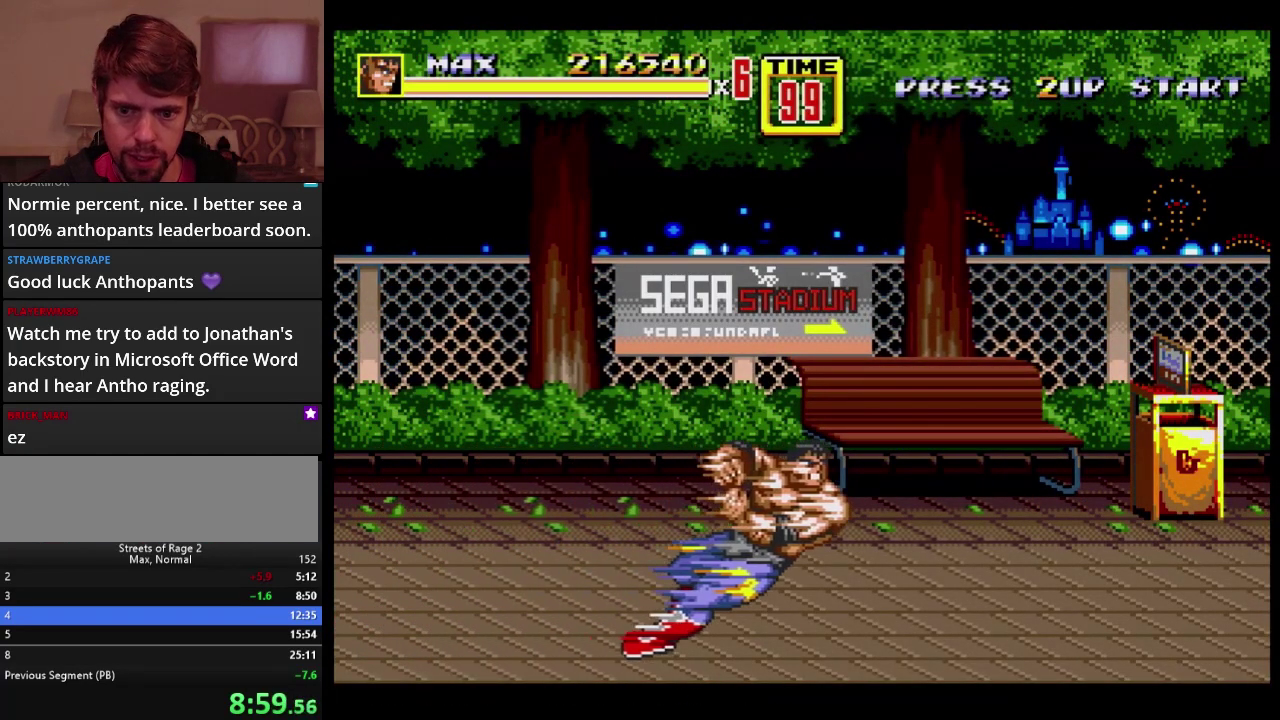
{"buttons": ["DPAD_UP", "DPAD_RIGHT"], "events": [[17, "A", "up"], [400, "DPAD_UP", "down"]]}
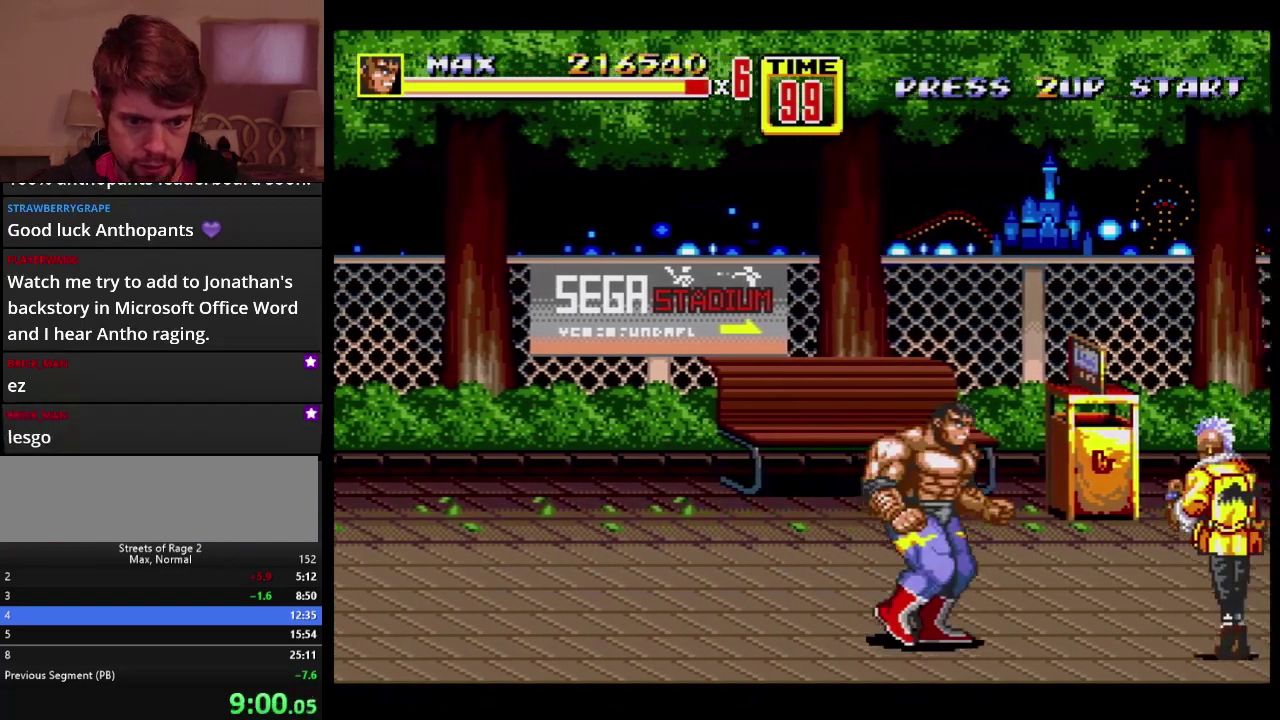
{"buttons": ["DPAD_DOWN", "DPAD_RIGHT"], "events": [[17, "DPAD_UP", "up"], [217, "C", "down"], [350, "C", "up"], [367, "B", "down"], [367, "DPAD_DOWN", "down"], [467, "B", "up"]]}
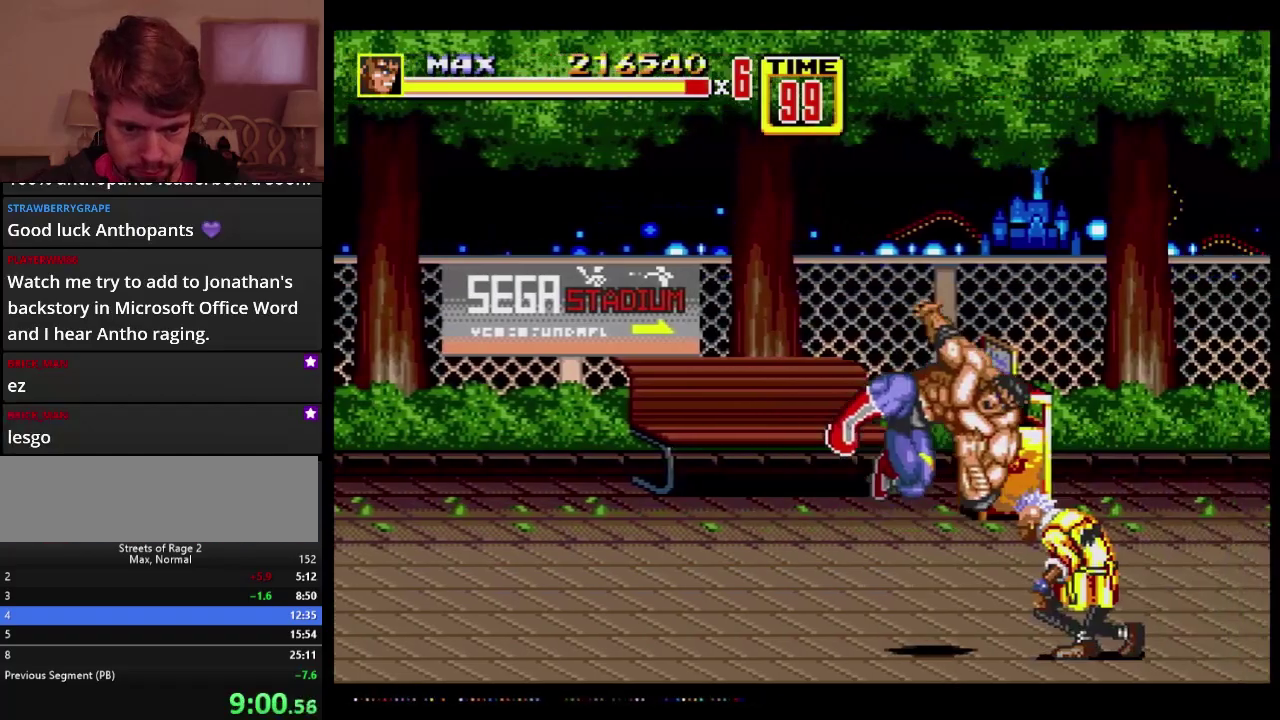
{"buttons": ["DPAD_DOWN", "DPAD_LEFT"], "events": [[33, "DPAD_RIGHT", "up"], [83, "DPAD_DOWN", "up"], [250, "DPAD_LEFT", "down"], [467, "DPAD_DOWN", "down"]]}
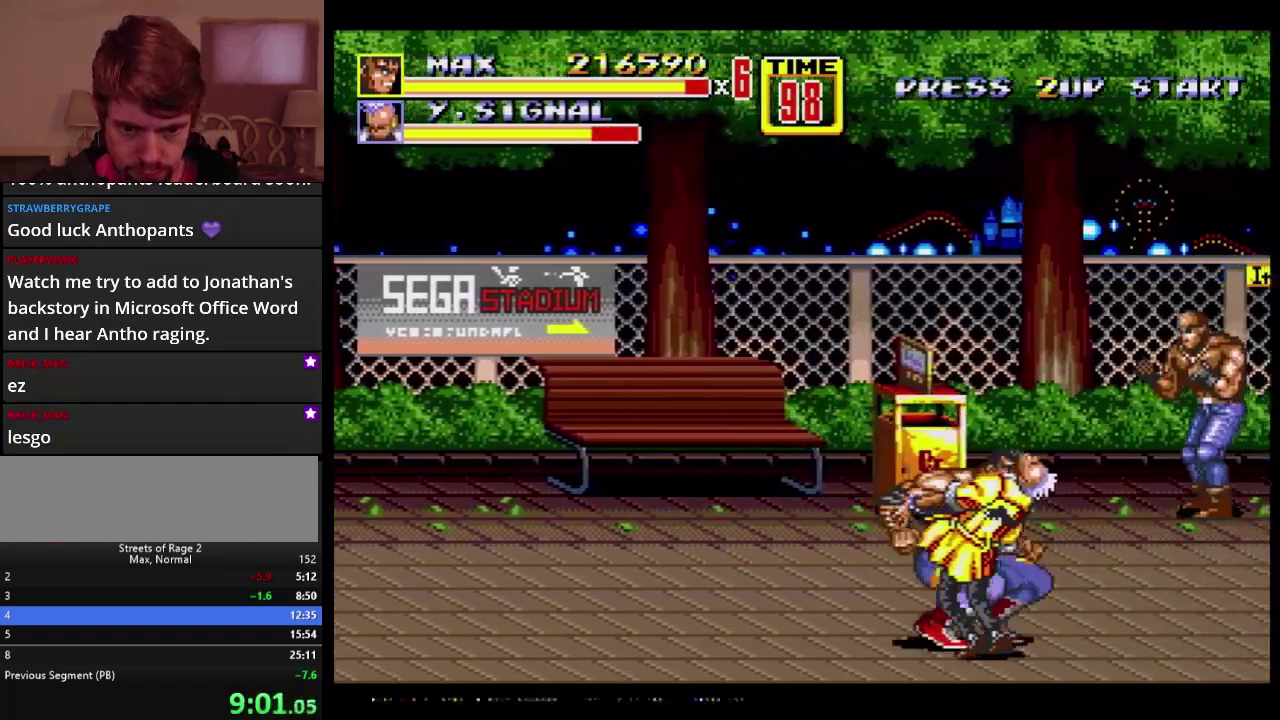
{"buttons": ["B"], "events": [[200, "C", "down"], [200, "DPAD_LEFT", "up"], [217, "DPAD_DOWN", "up"], [217, "DPAD_RIGHT", "down"], [283, "C", "up"], [283, "DPAD_RIGHT", "up"], [383, "B", "down"]]}
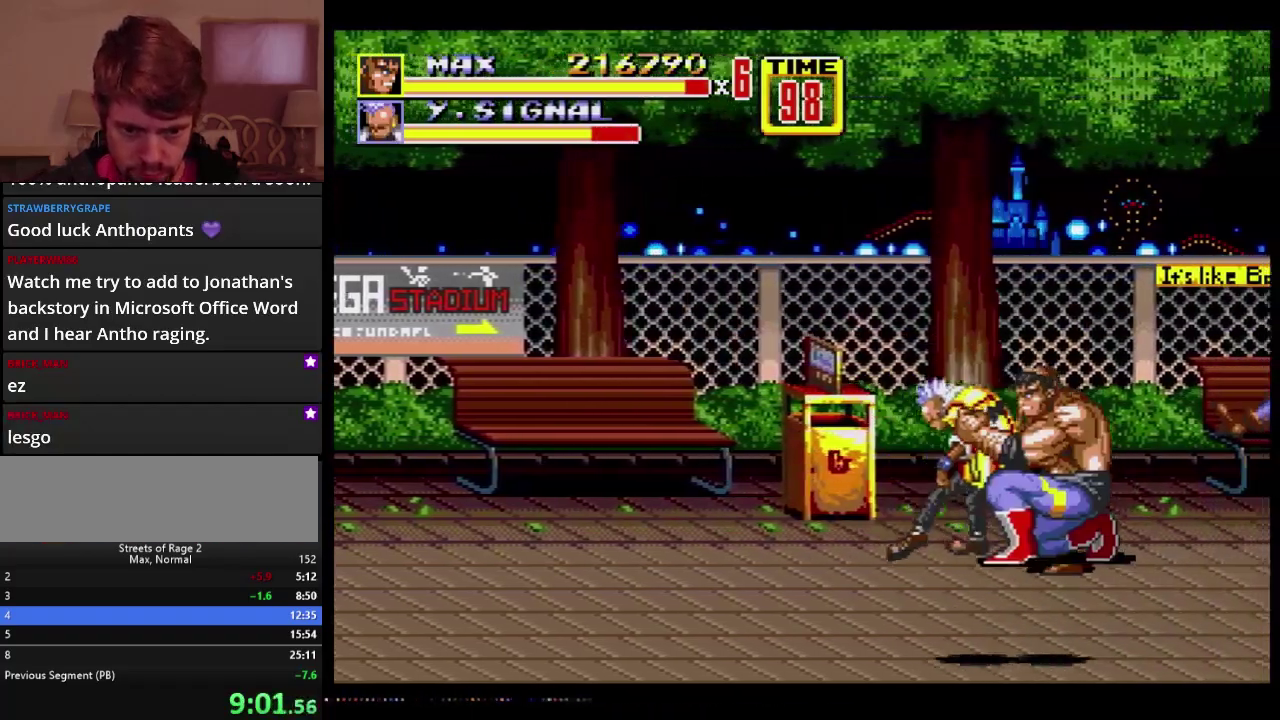
{"buttons": ["DPAD_UP", "DPAD_LEFT"], "events": [[50, "B", "up"], [100, "B", "down"], [367, "B", "up"], [367, "DPAD_LEFT", "down"], [367, "DPAD_UP", "down"]]}
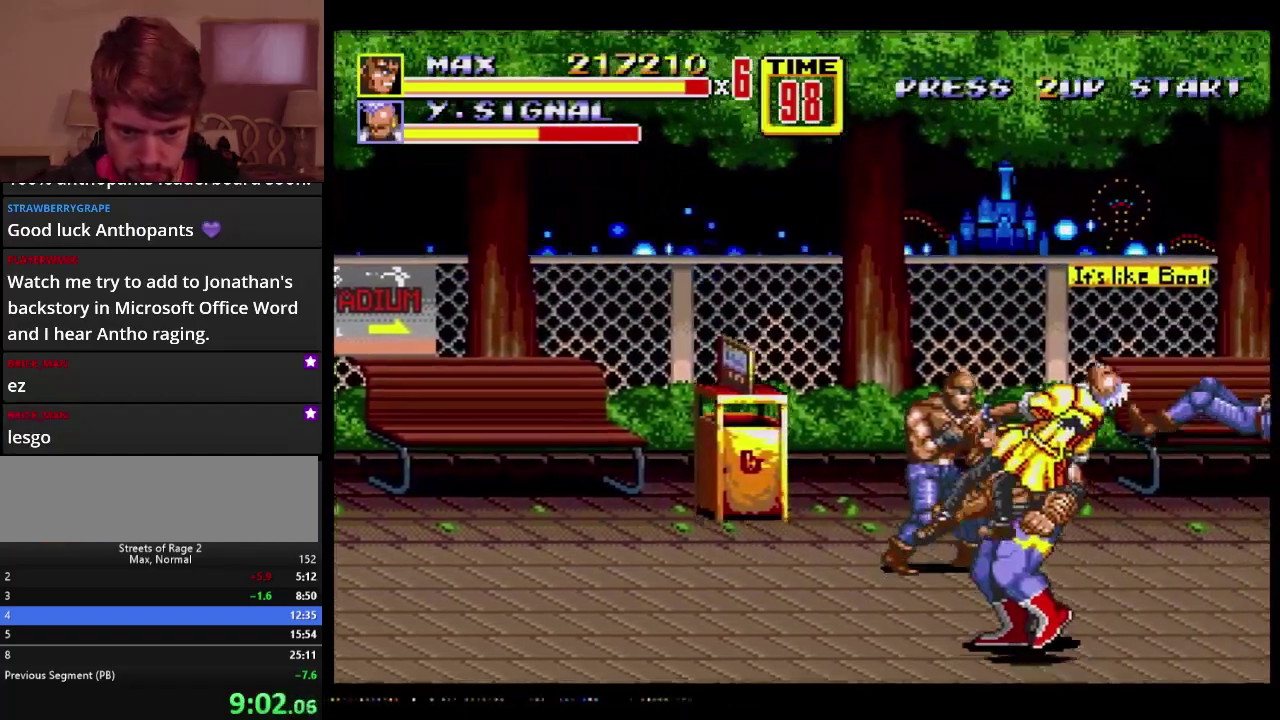
{"buttons": ["DPAD_UP"], "events": [[400, "DPAD_LEFT", "up"]]}
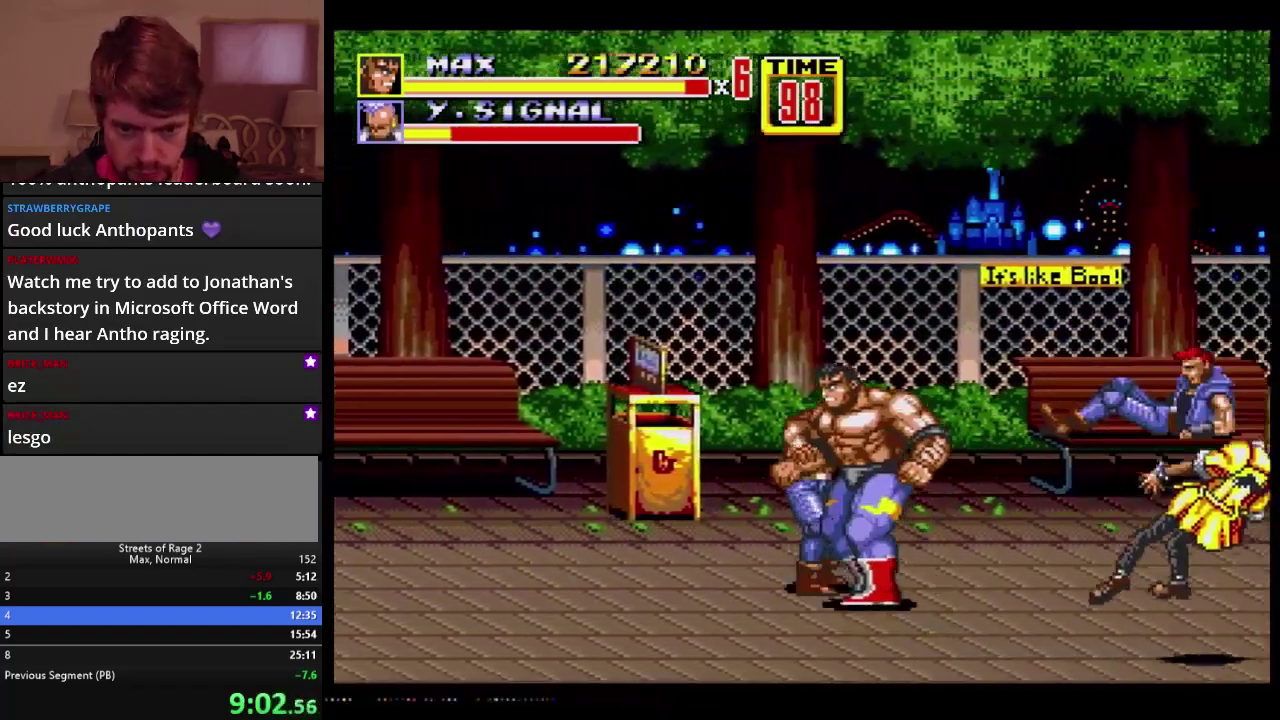
{"buttons": [], "events": [[83, "DPAD_LEFT", "down"], [317, "B", "down"], [450, "B", "up"], [500, "DPAD_LEFT", "up"], [500, "DPAD_UP", "up"]]}
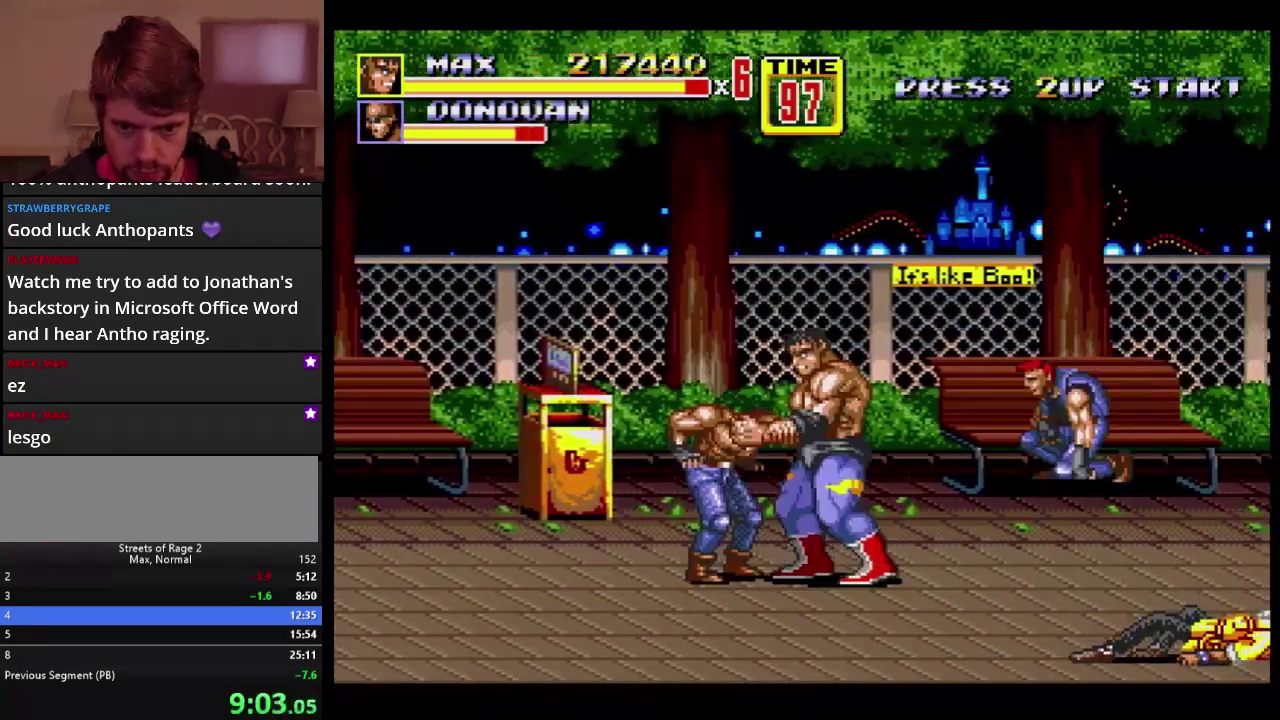
{"buttons": ["DPAD_UP", "DPAD_RIGHT"], "events": [[33, "DPAD_RIGHT", "down"], [67, "DPAD_UP", "down"], [83, "C", "down"], [167, "C", "up"]]}
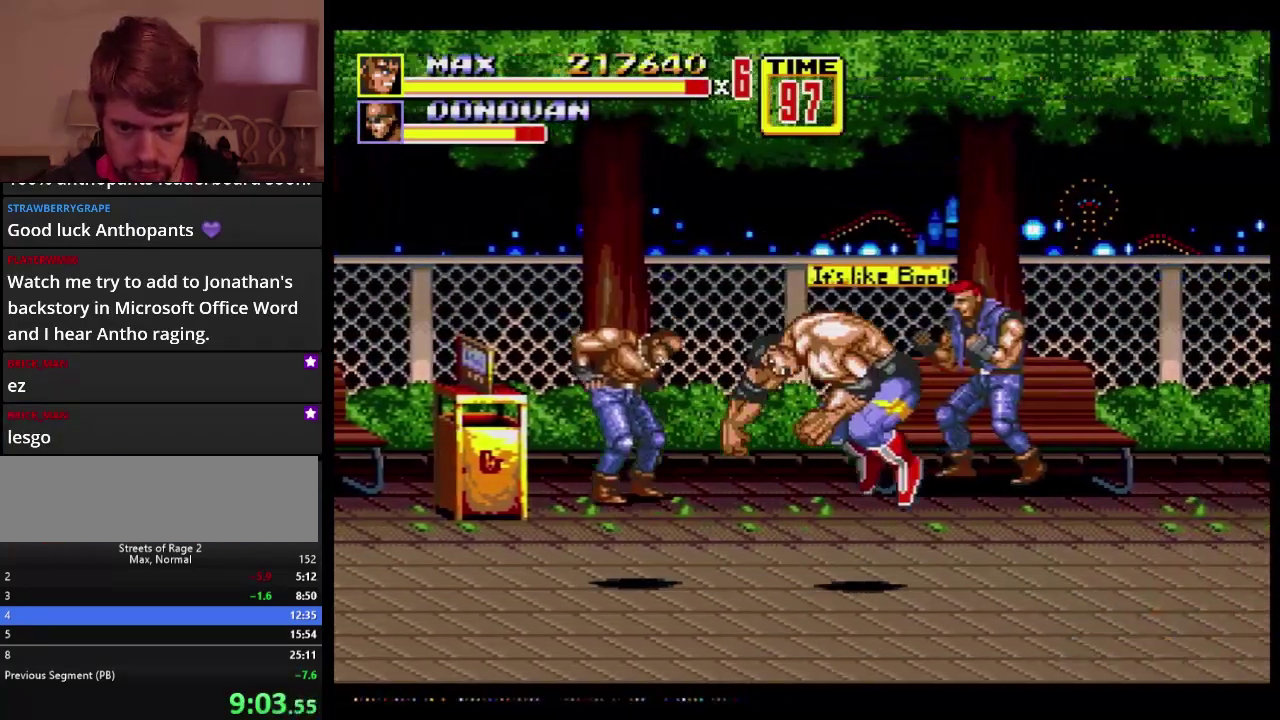
{"buttons": ["DPAD_UP"], "events": [[333, "DPAD_RIGHT", "up"]]}
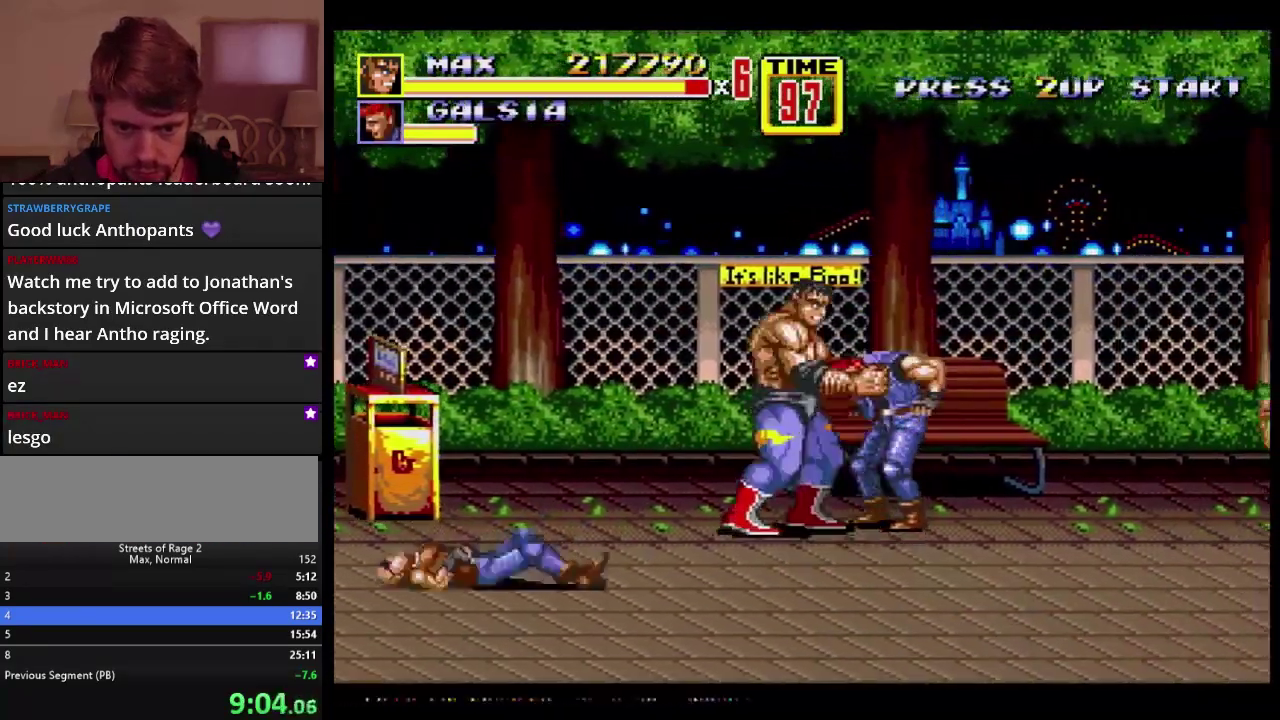
{"buttons": ["B", "DPAD_UP", "DPAD_RIGHT"], "events": [[17, "DPAD_RIGHT", "down"], [283, "C", "down"], [383, "B", "down"], [383, "C", "up"]]}
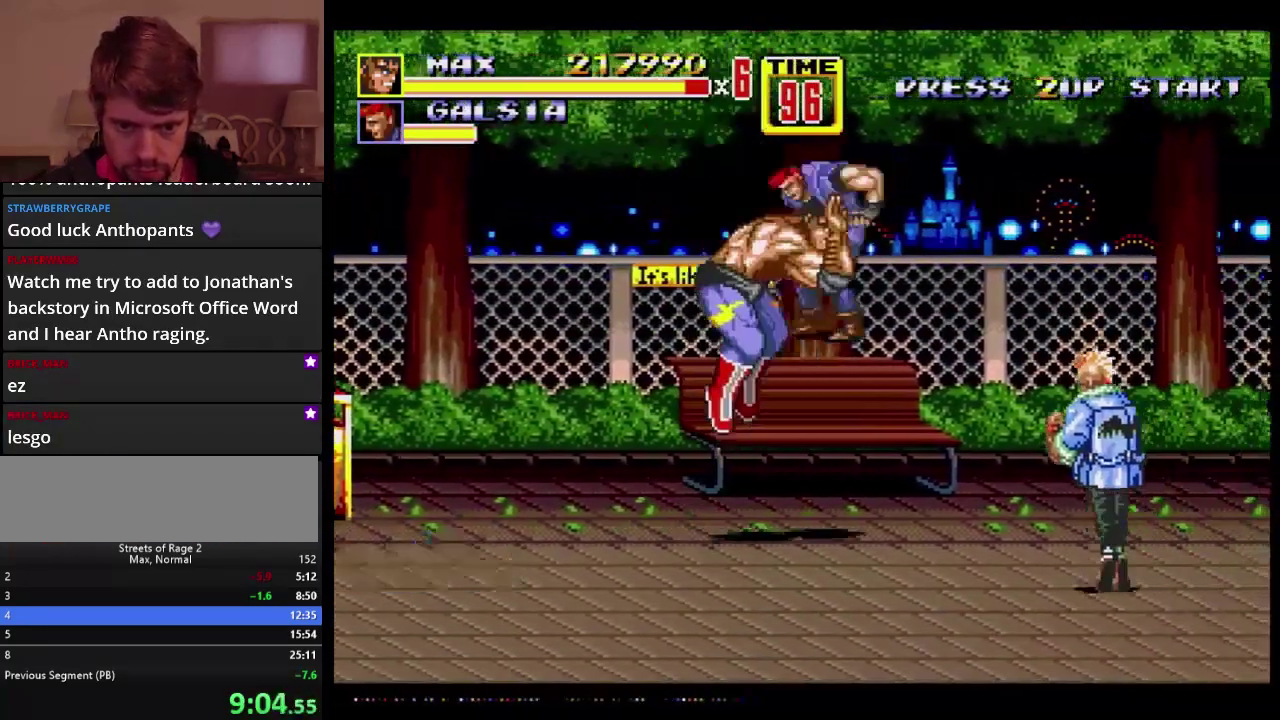
{"buttons": ["DPAD_DOWN", "DPAD_RIGHT"], "events": [[67, "DPAD_RIGHT", "up"], [67, "DPAD_UP", "up"], [100, "B", "up"], [217, "DPAD_RIGHT", "down"], [267, "DPAD_DOWN", "down"]]}
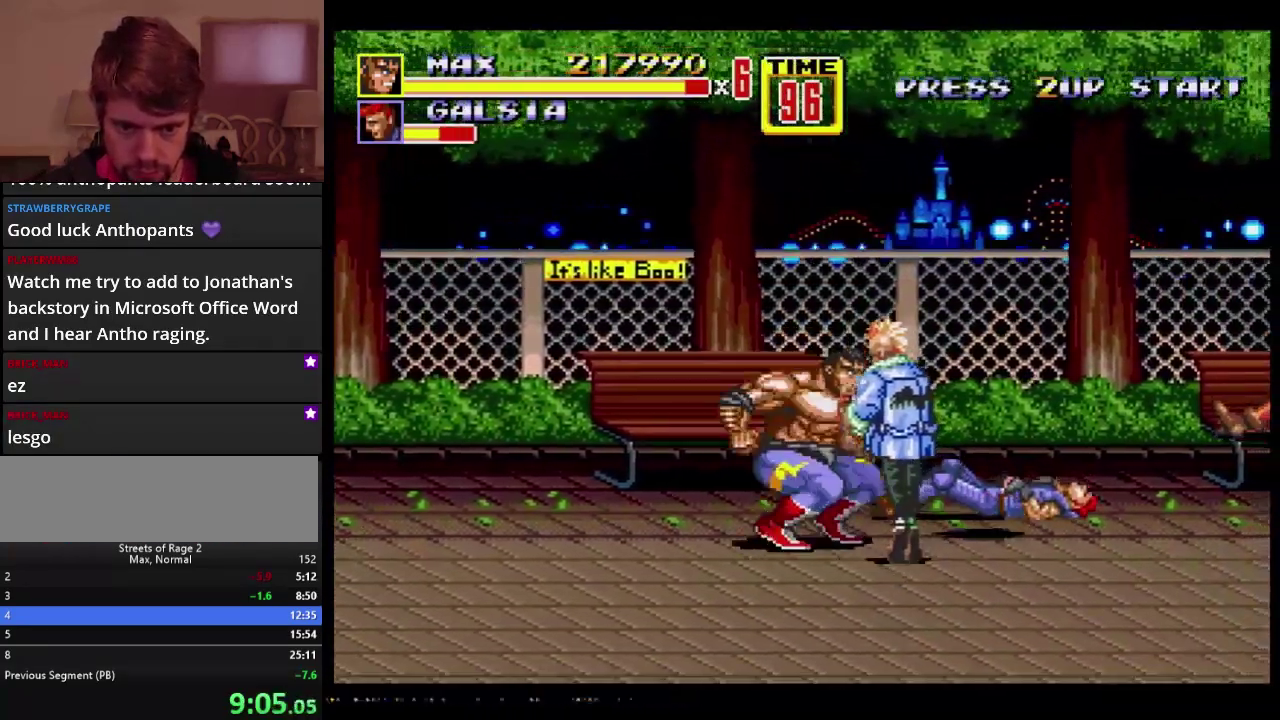
{"buttons": ["DPAD_DOWN", "DPAD_RIGHT"], "events": [[67, "C", "down"], [183, "C", "up"], [317, "DPAD_RIGHT", "up"], [333, "DPAD_DOWN", "up"], [483, "DPAD_DOWN", "down"], [500, "DPAD_RIGHT", "down"]]}
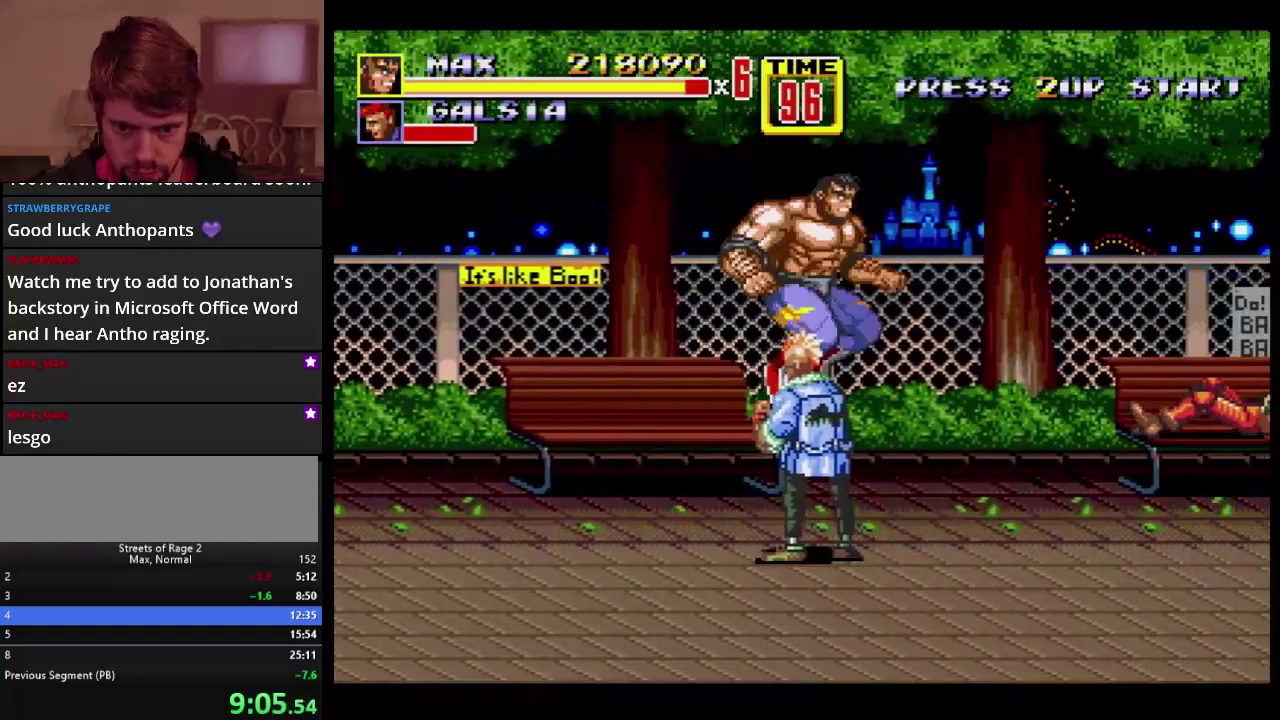
{"buttons": ["B", "DPAD_DOWN", "DPAD_RIGHT"], "events": [[133, "B", "down"], [233, "DPAD_DOWN", "up"], [233, "DPAD_RIGHT", "up"], [333, "DPAD_RIGHT", "down"], [400, "DPAD_DOWN", "down"]]}
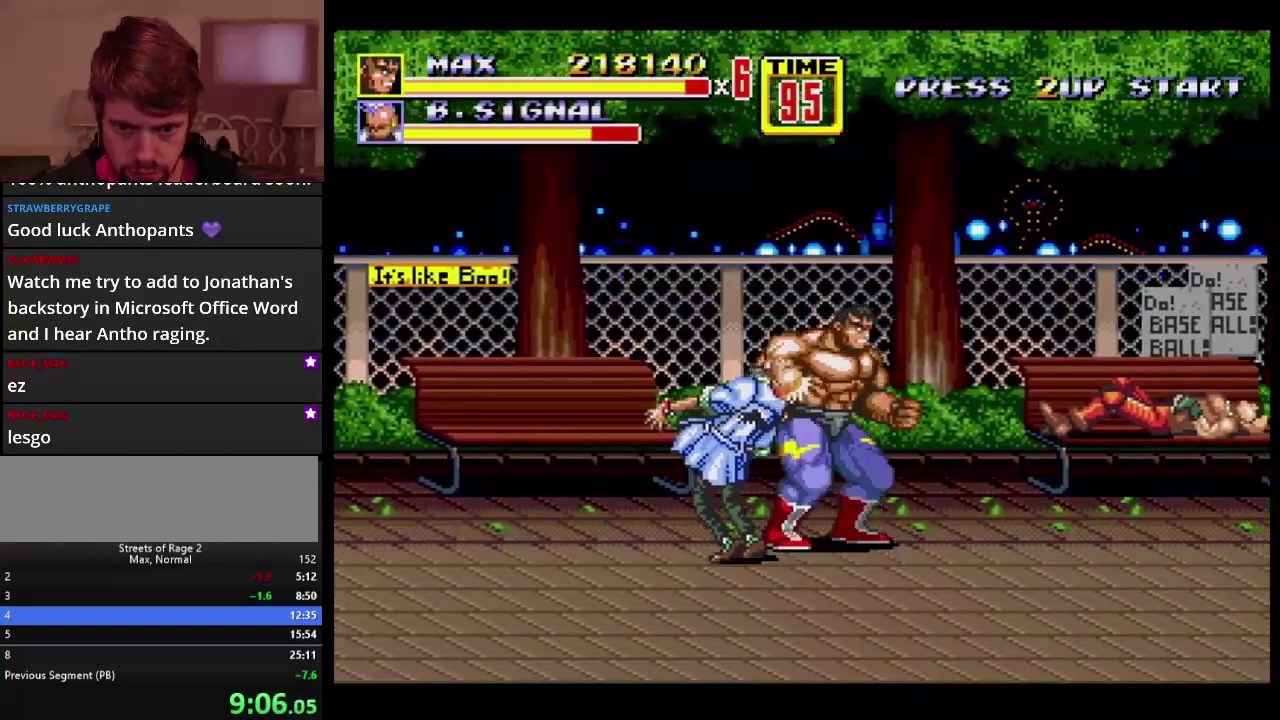
{"buttons": ["B"], "events": [[117, "C", "down"], [117, "DPAD_DOWN", "up"], [317, "DPAD_RIGHT", "up"], [500, "C", "up"]]}
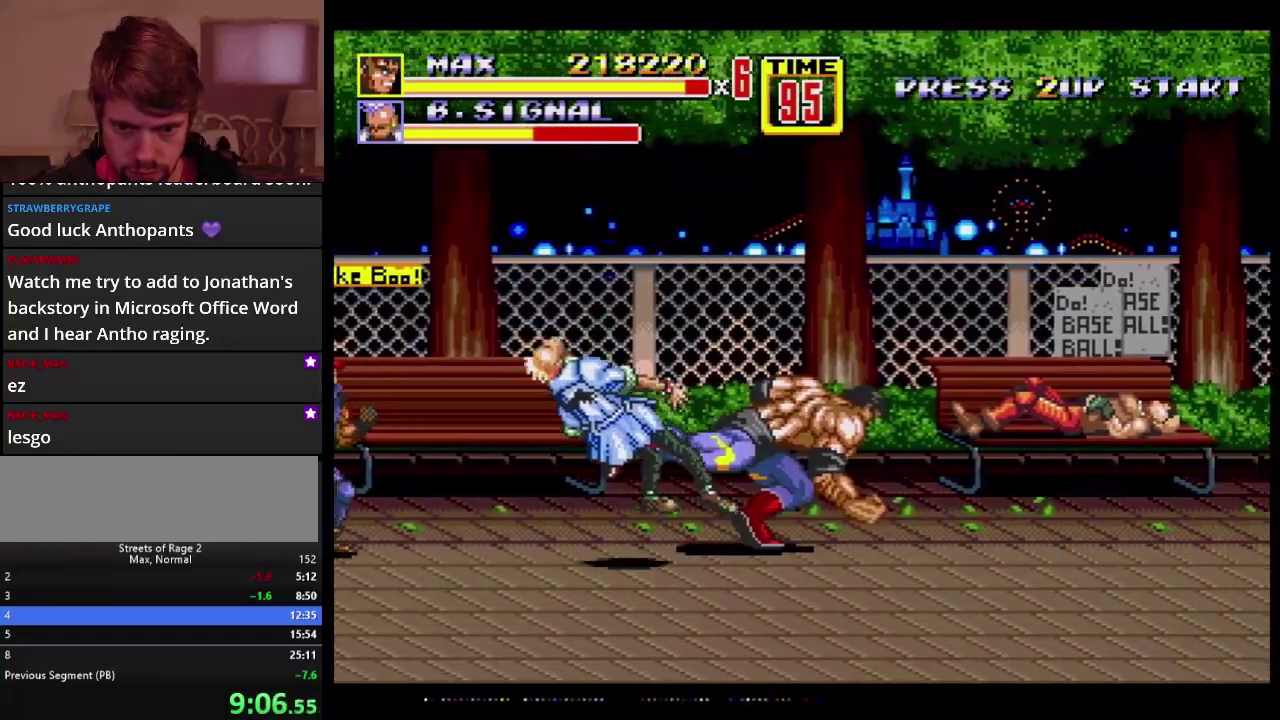
{"buttons": ["B"], "events": [[33, "B", "up"], [67, "DPAD_RIGHT", "down"], [217, "B", "down"], [500, "DPAD_RIGHT", "up"]]}
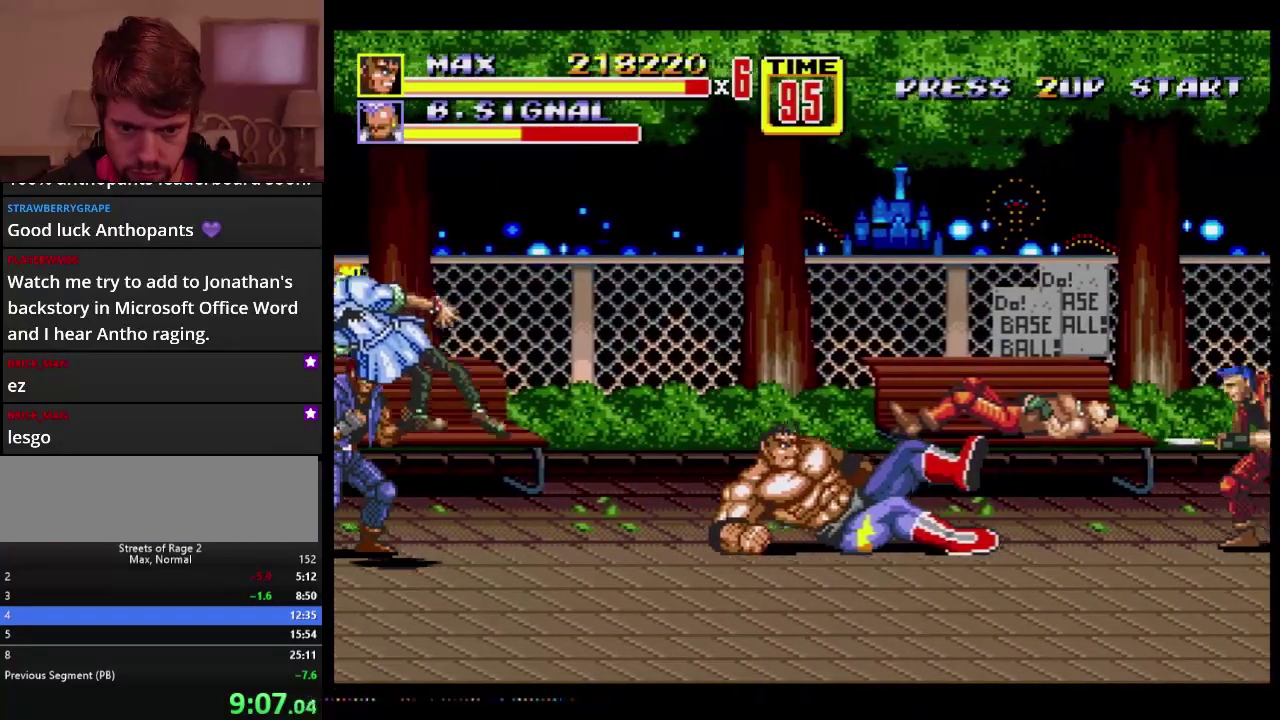
{"buttons": [], "events": [[50, "B", "up"], [150, "DPAD_RIGHT", "down"], [150, "DPAD_UP", "down"], [367, "DPAD_RIGHT", "up"], [367, "DPAD_UP", "up"]]}
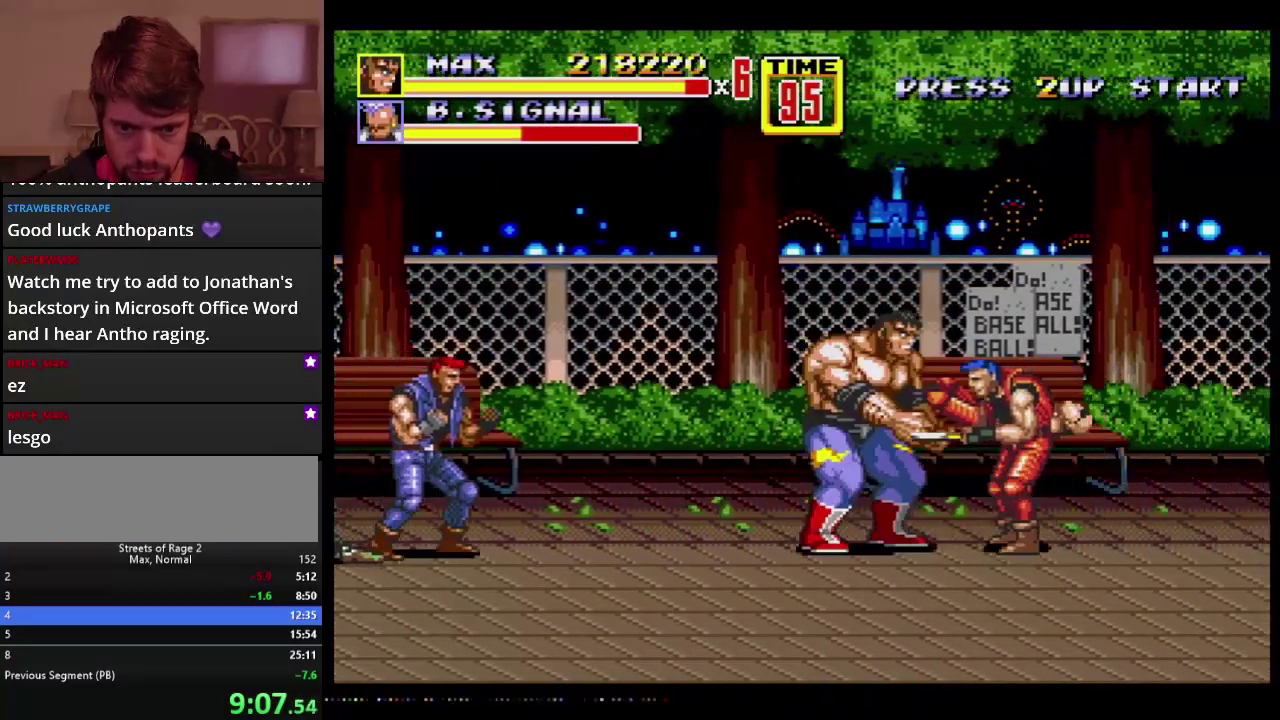
{"buttons": [], "events": [[17, "A", "down"], [133, "A", "up"]]}
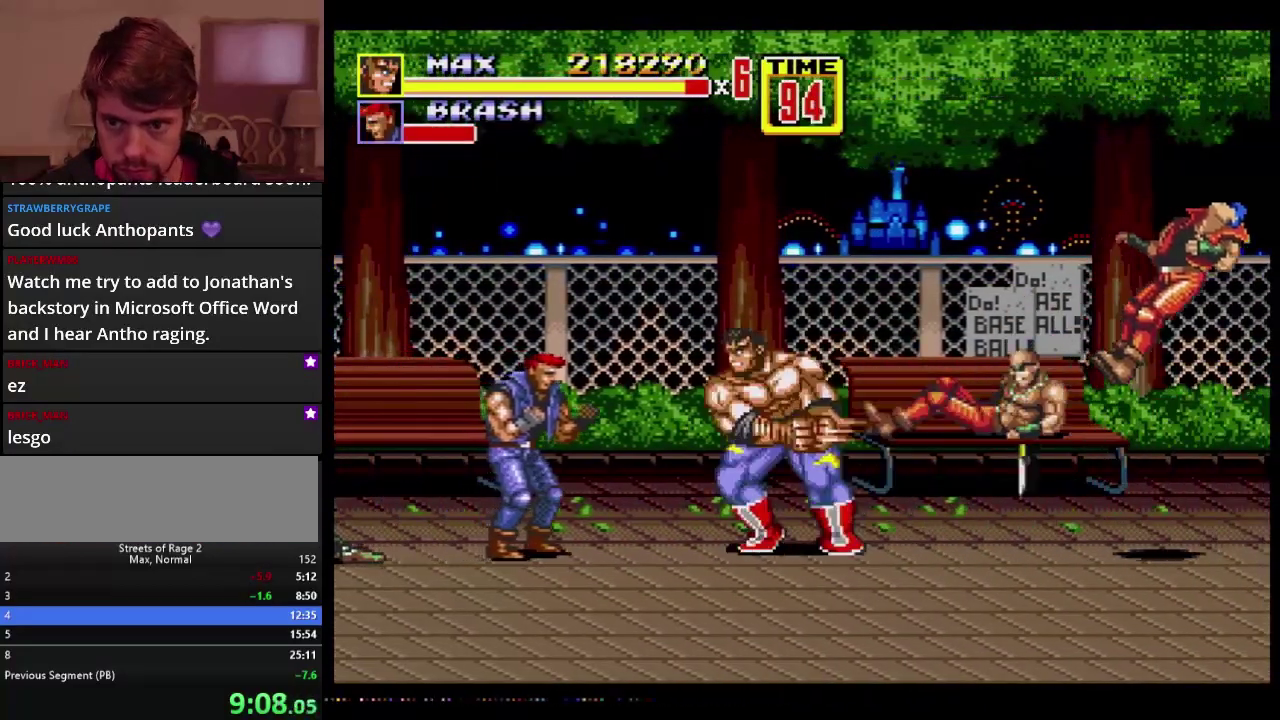
{"buttons": ["DPAD_UP", "DPAD_RIGHT"], "events": [[167, "DPAD_RIGHT", "down"], [233, "DPAD_UP", "down"]]}
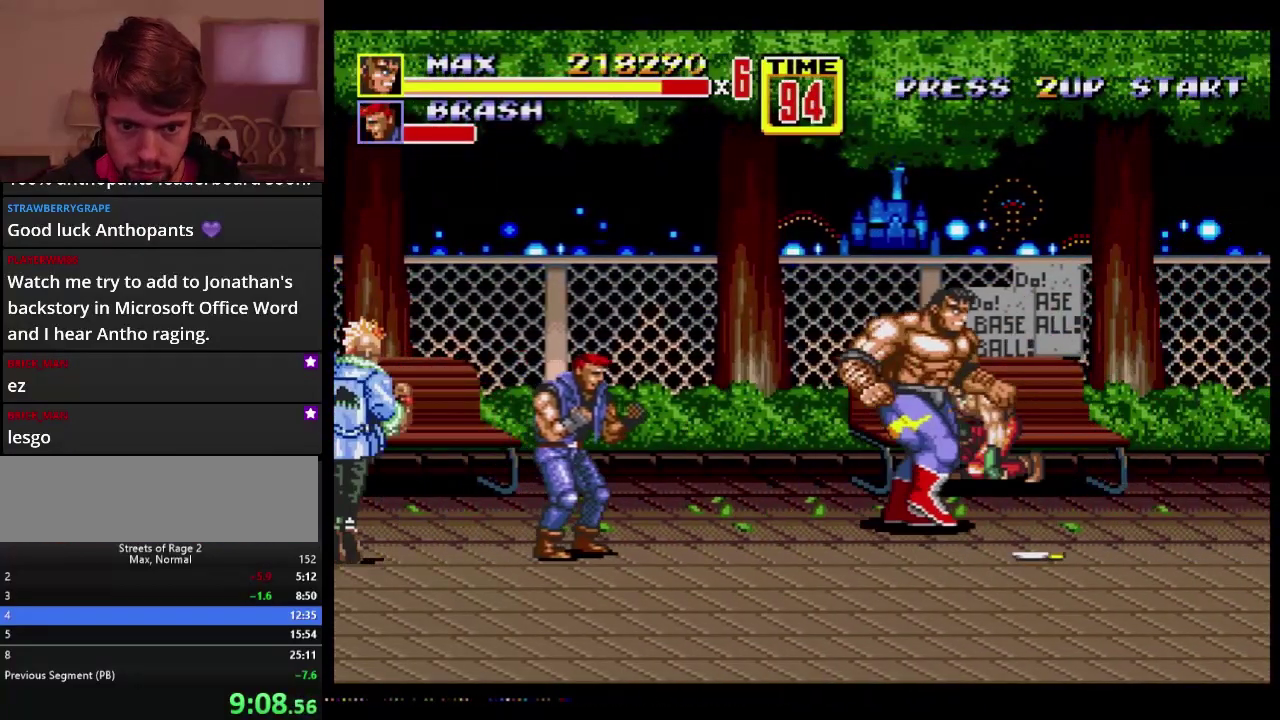
{"buttons": ["DPAD_UP", "DPAD_RIGHT"], "events": [[333, "DPAD_RIGHT", "up"], [400, "DPAD_RIGHT", "down"]]}
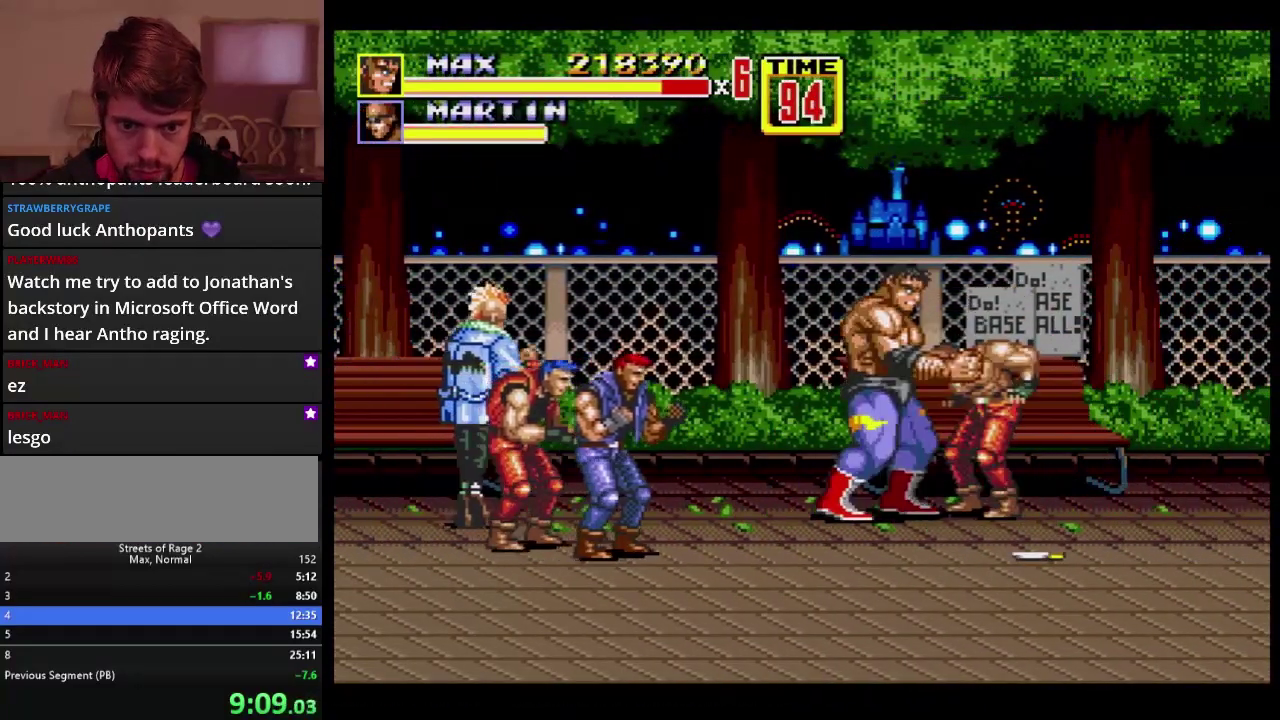
{"buttons": ["C", "DPAD_LEFT"], "events": [[67, "B", "down"], [217, "B", "up"], [267, "DPAD_UP", "up"], [317, "DPAD_RIGHT", "up"], [400, "DPAD_LEFT", "down"], [433, "C", "down"]]}
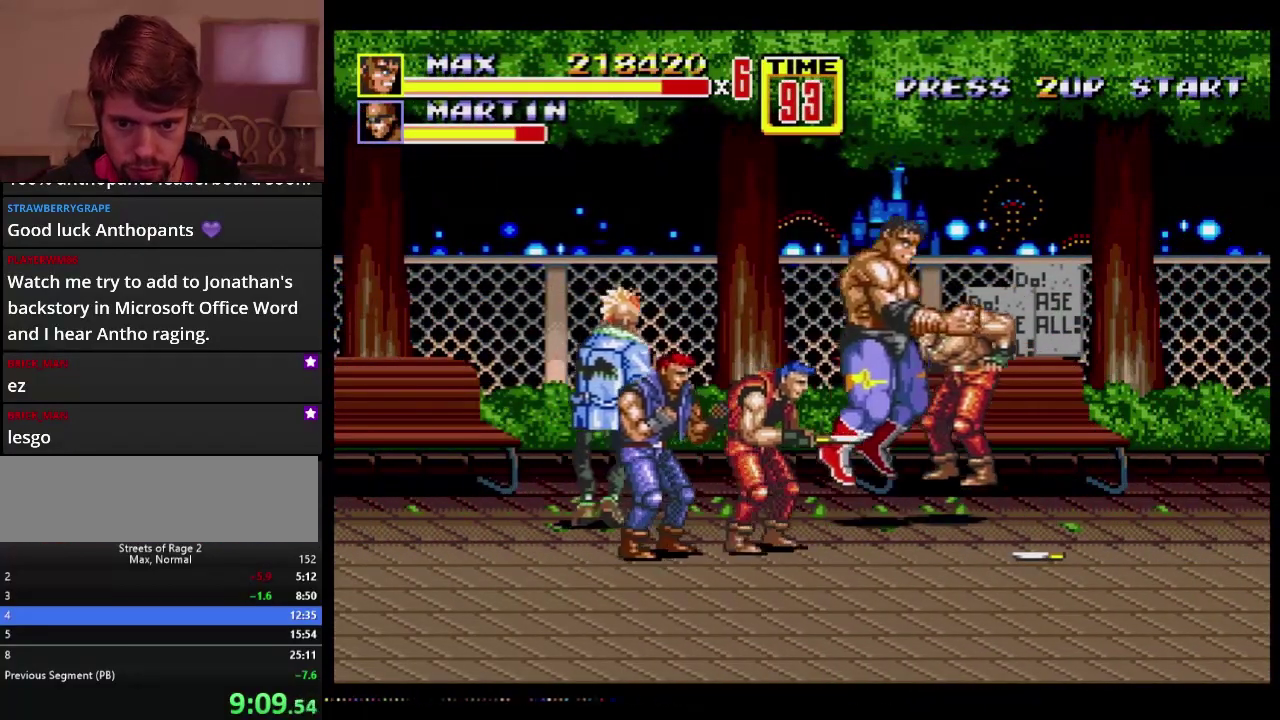
{"buttons": ["DPAD_DOWN", "DPAD_LEFT"], "events": [[67, "C", "up"], [150, "B", "down"], [150, "C", "down"], [150, "DPAD_LEFT", "up"], [233, "C", "up"], [300, "B", "up"], [383, "DPAD_DOWN", "down"], [383, "DPAD_LEFT", "down"]]}
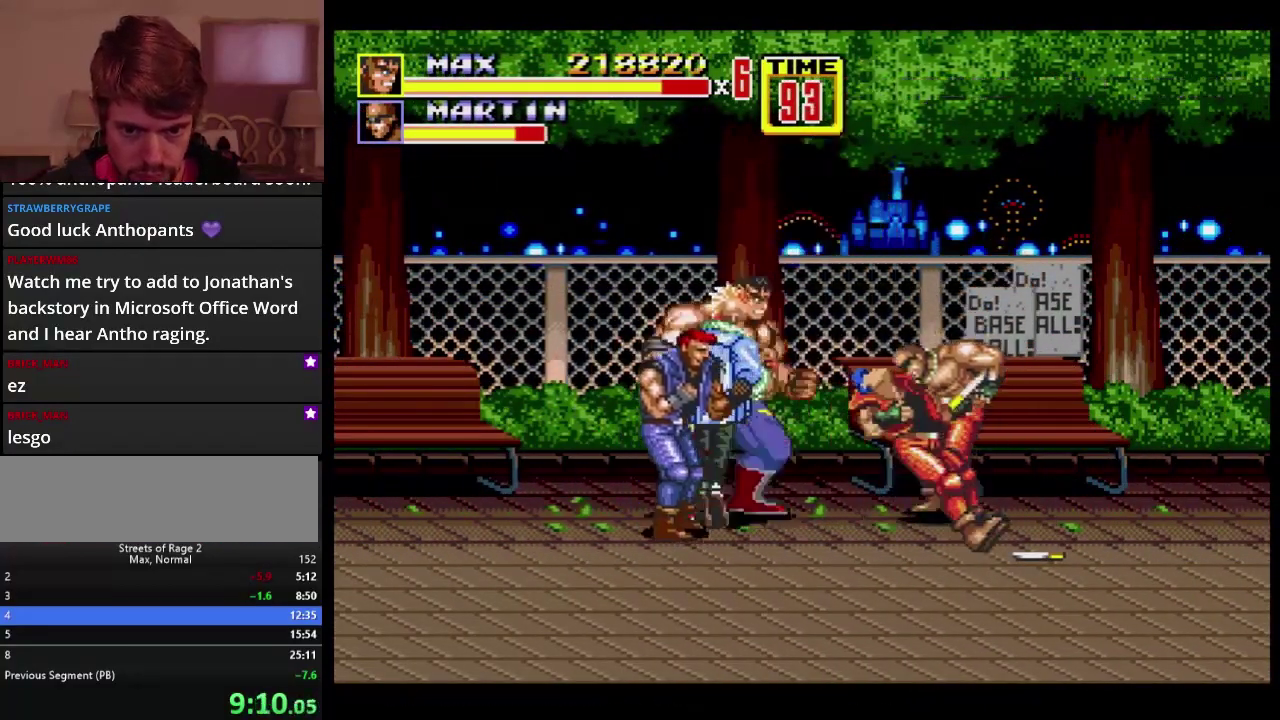
{"buttons": ["B"], "events": [[233, "C", "down"], [300, "C", "up"], [333, "B", "down"], [450, "DPAD_DOWN", "up"], [450, "DPAD_LEFT", "up"]]}
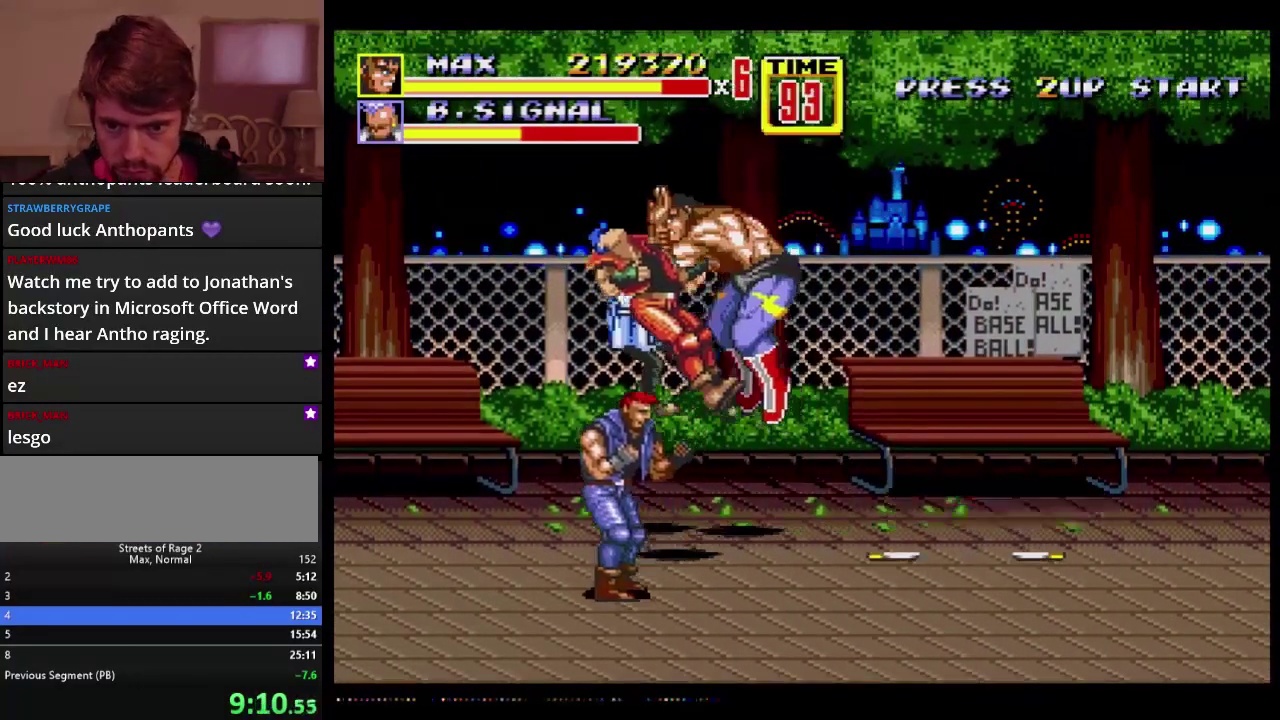
{"buttons": ["DPAD_DOWN", "DPAD_RIGHT"], "events": [[33, "B", "up"], [200, "DPAD_DOWN", "down"], [200, "DPAD_RIGHT", "down"]]}